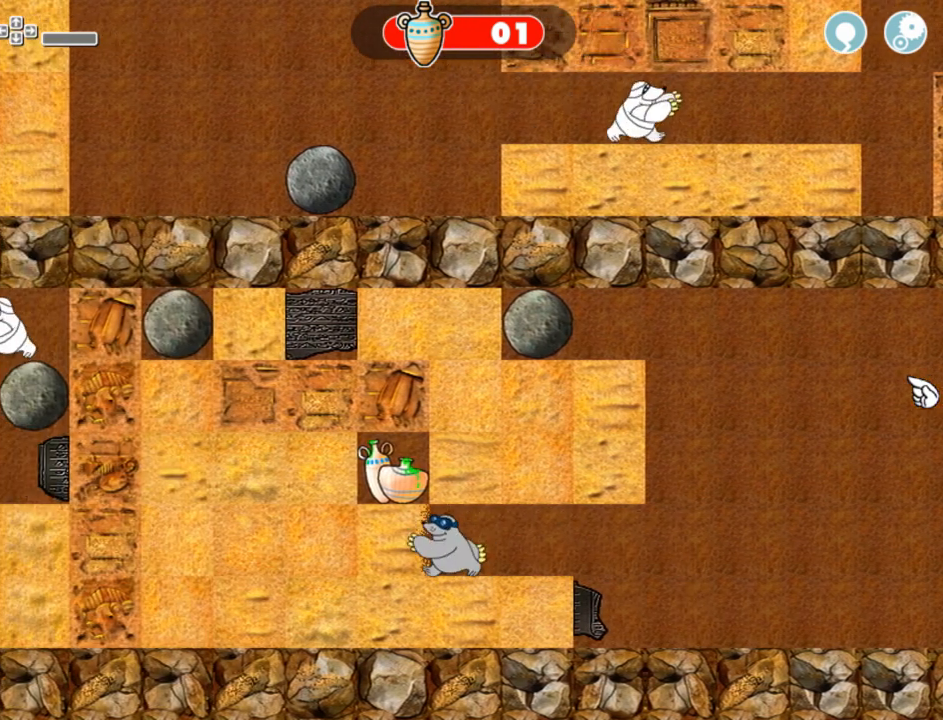
Gameplay with keyboard and mouse; each line is a JSON object with the keys and mouse buttons held at the frame after it. "events" lists presses ("down") and releases ("up") of "down", "left", "right", "space", "up", "mouse_left" and "mouse_right" between this image and that frame as [ms after this image, input, new state], when the widget could be followed in between. "mouse_left", "mouse_right" = the "left", "right" buttons of the "mouse" list. No other keys are recorded. Mouse movement is not recorded.
{"keys": ["left"], "mouse": [], "events": []}
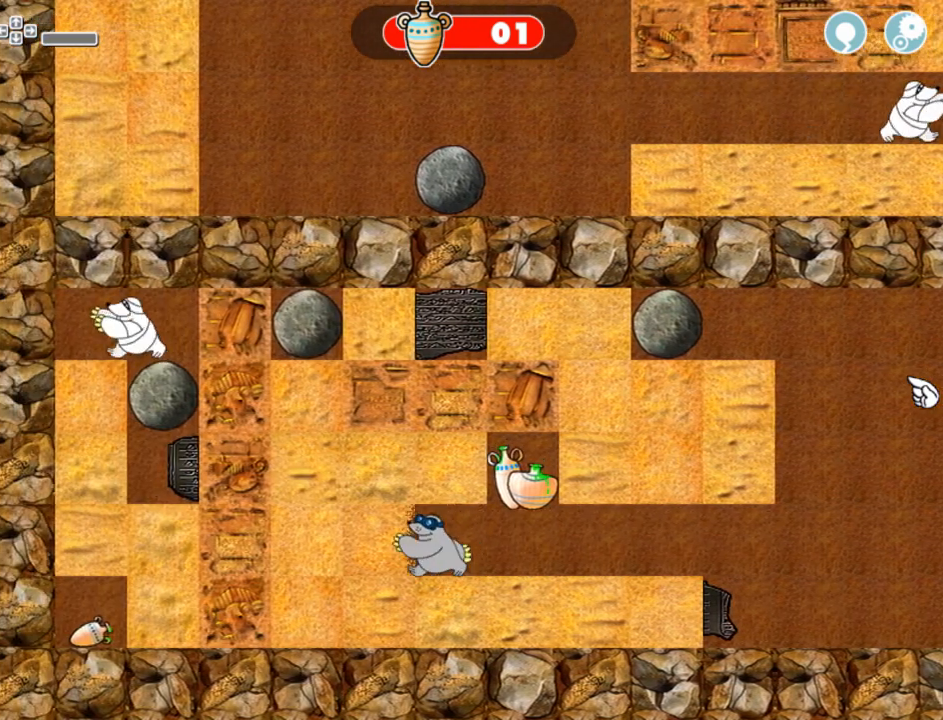
{"keys": [], "mouse": [], "events": [[417, "left", "up"]]}
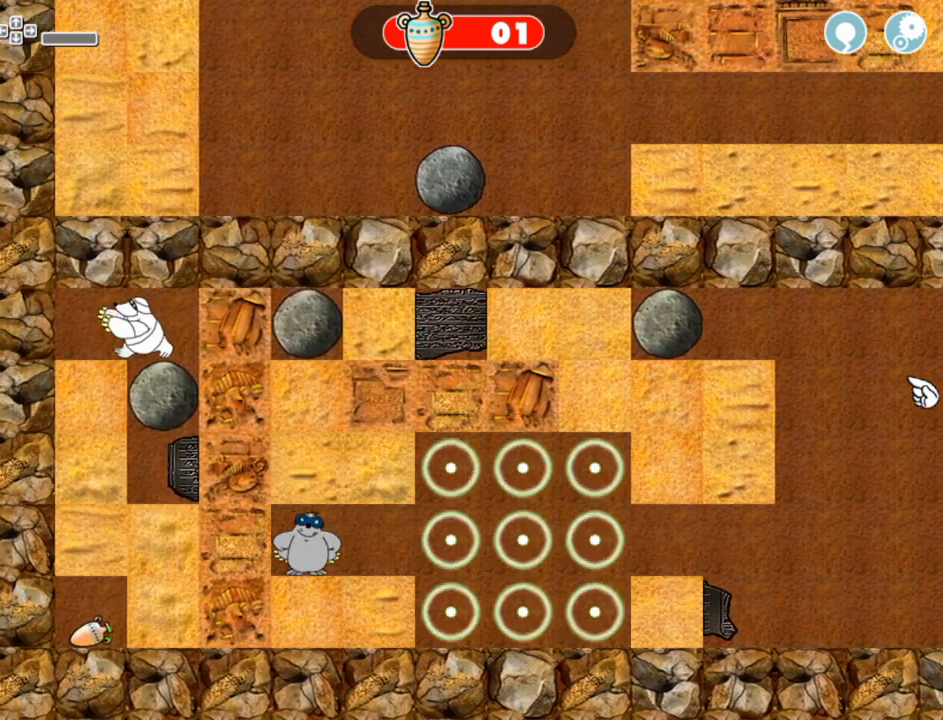
{"keys": [], "mouse": [], "events": [[42, "space", "down"], [125, "space", "up"], [250, "right", "down"], [375, "right", "up"]]}
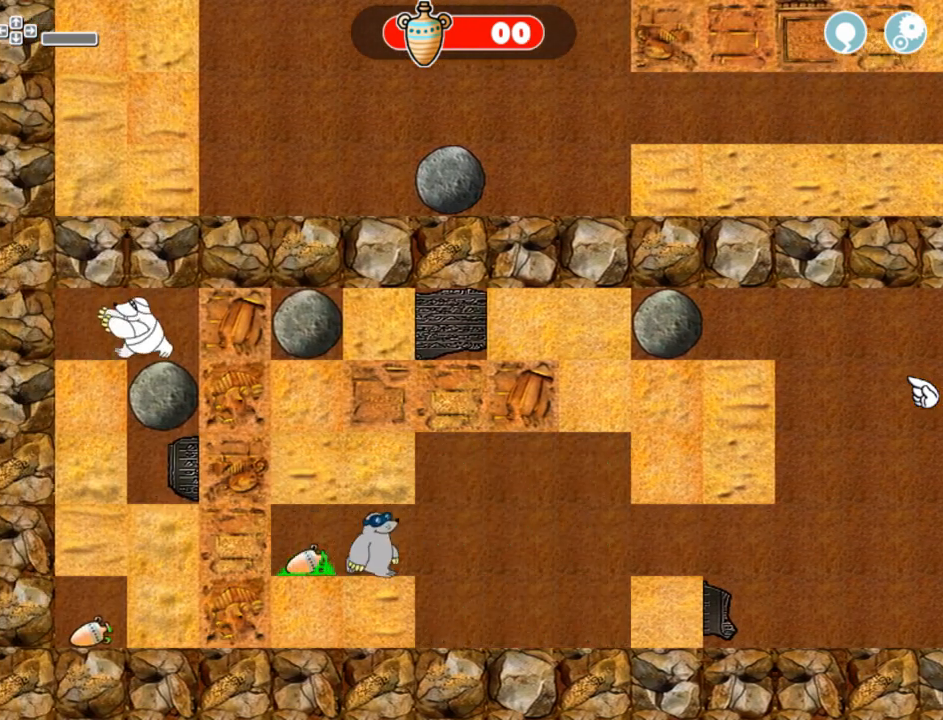
{"keys": ["right"], "mouse": [], "events": [[167, "right", "down"]]}
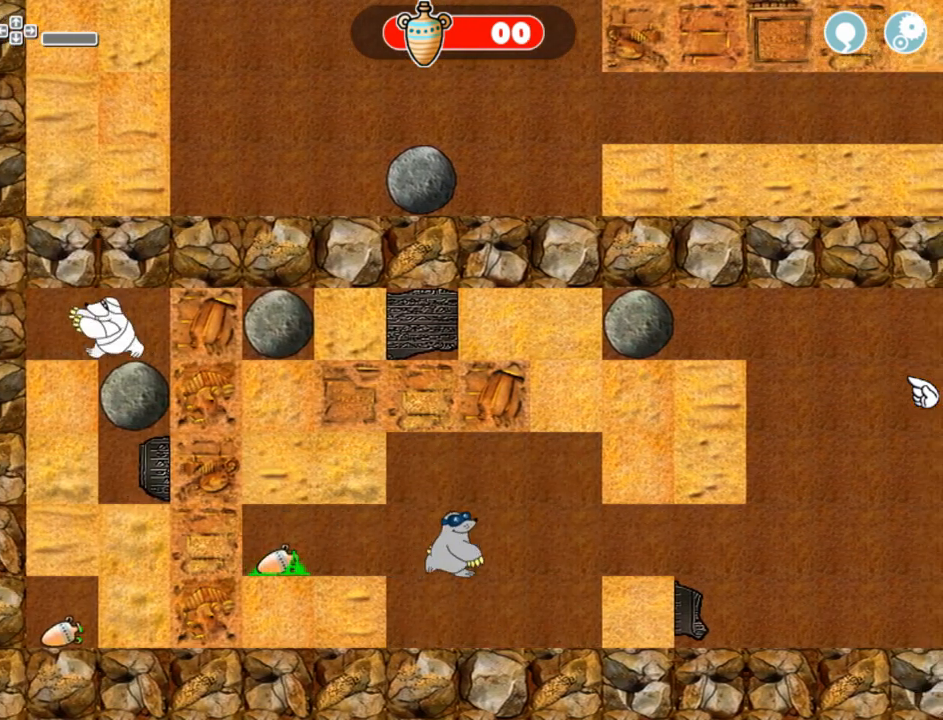
{"keys": ["down"], "mouse": [], "events": [[500, "down", "down"], [500, "right", "up"]]}
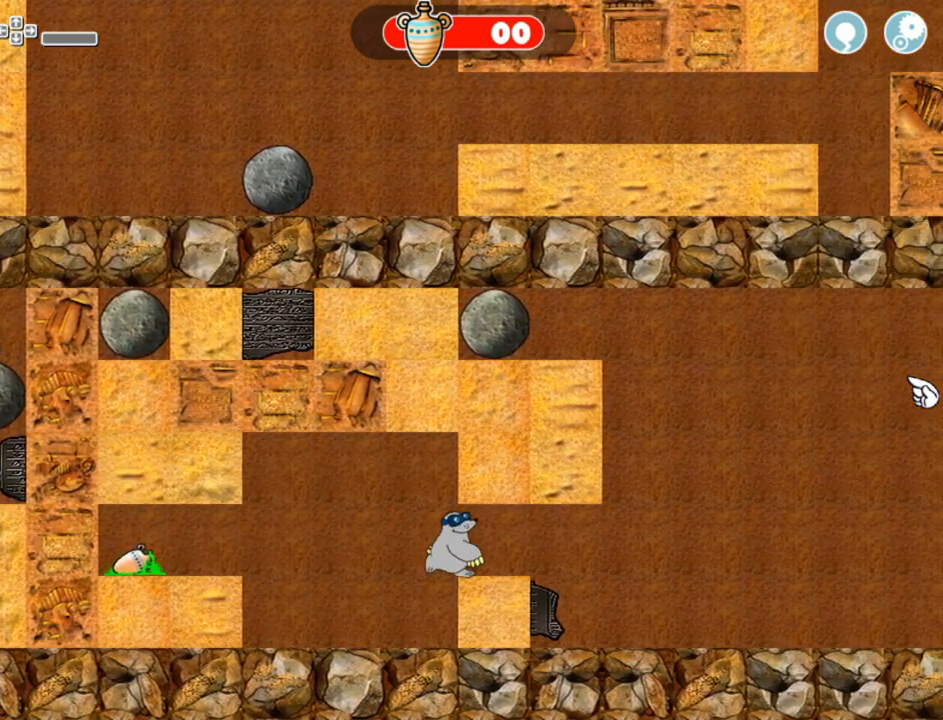
{"keys": ["left"], "mouse": [], "events": [[208, "left", "down"], [250, "down", "up"]]}
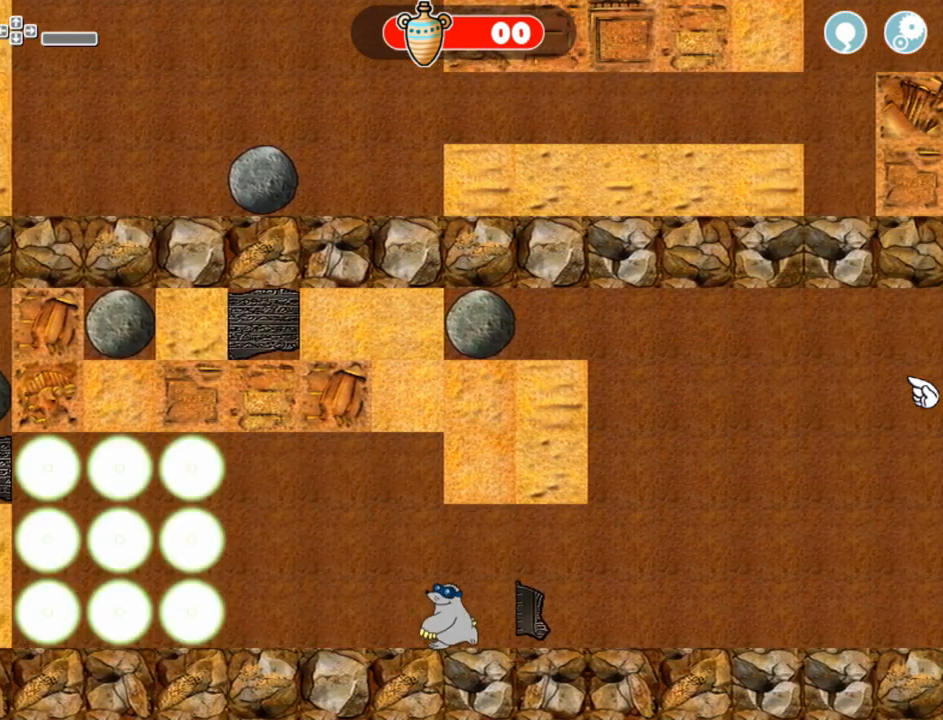
{"keys": [], "mouse": [], "events": [[458, "left", "up"]]}
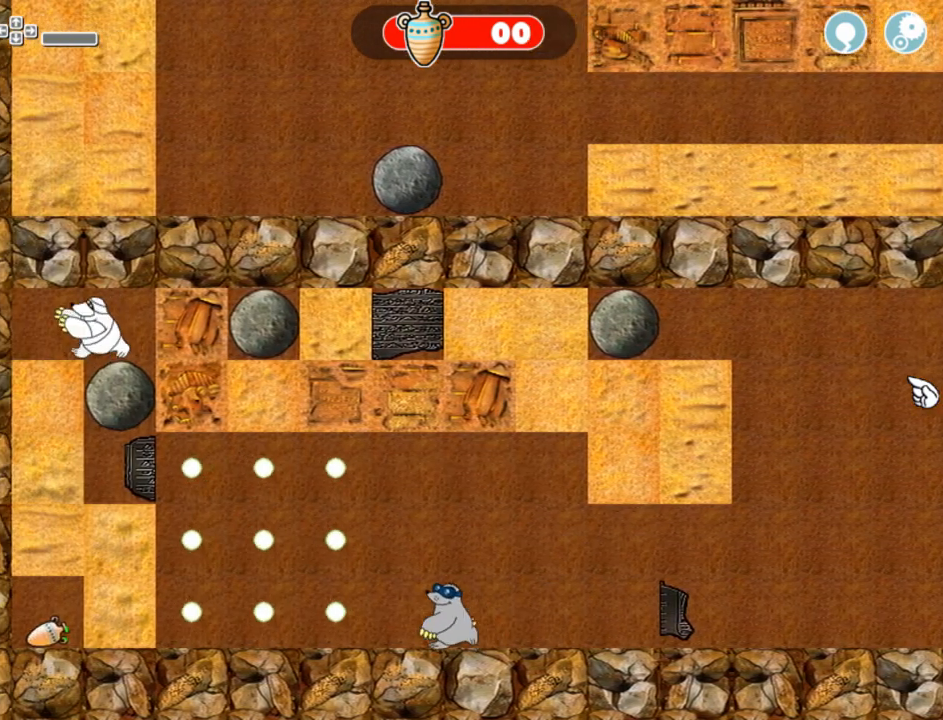
{"keys": ["left"], "mouse": [], "events": [[292, "left", "down"]]}
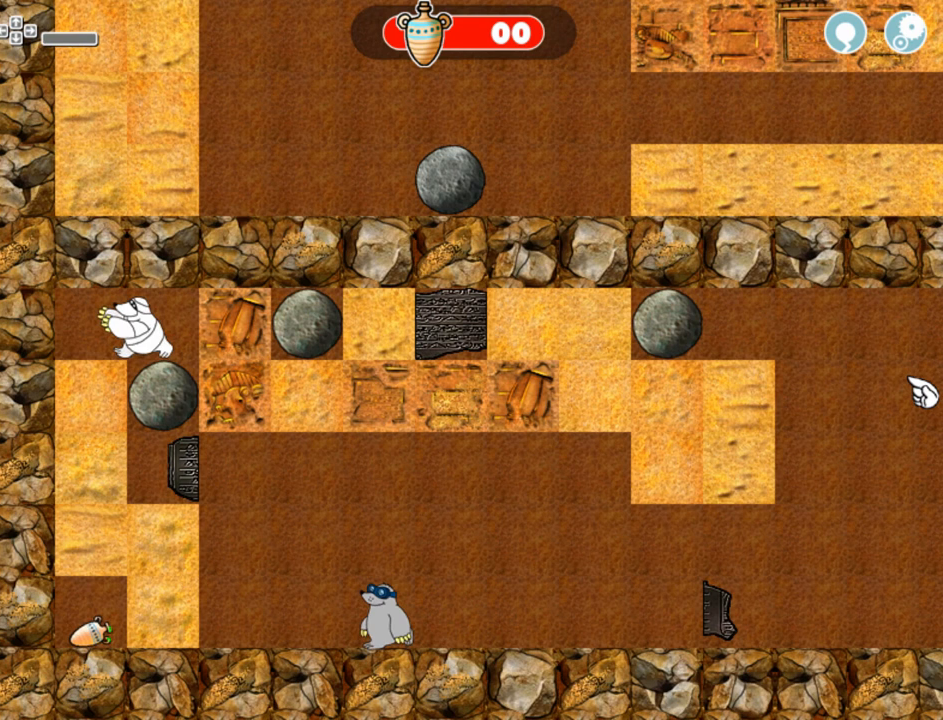
{"keys": ["left"], "mouse": [], "events": []}
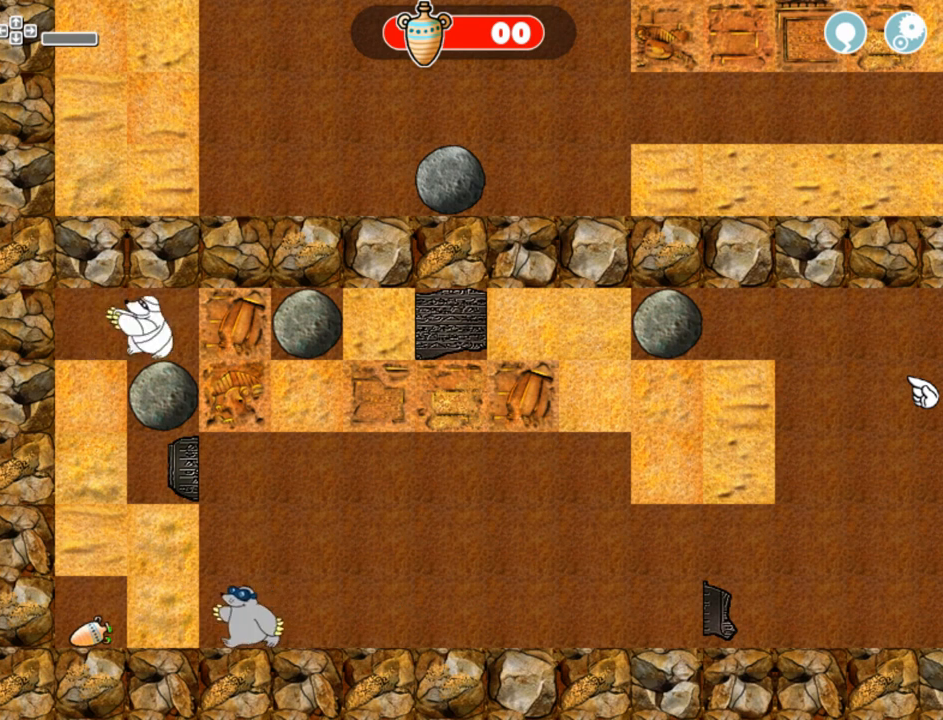
{"keys": ["up"], "mouse": [], "events": [[417, "up", "down"], [458, "left", "up"]]}
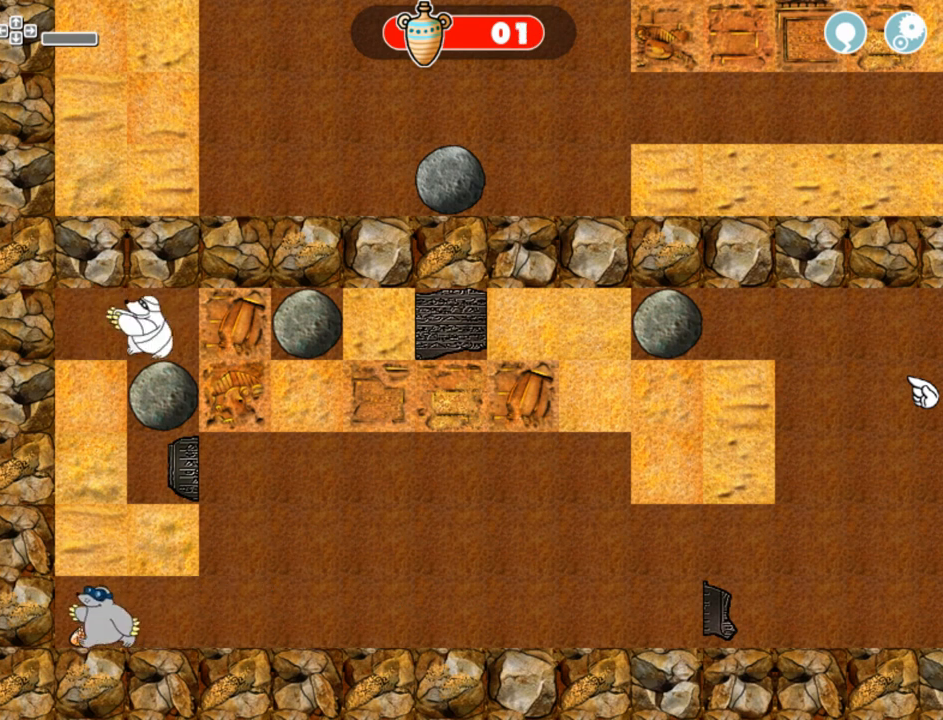
{"keys": ["right"], "mouse": [], "events": [[375, "right", "down"], [375, "up", "up"]]}
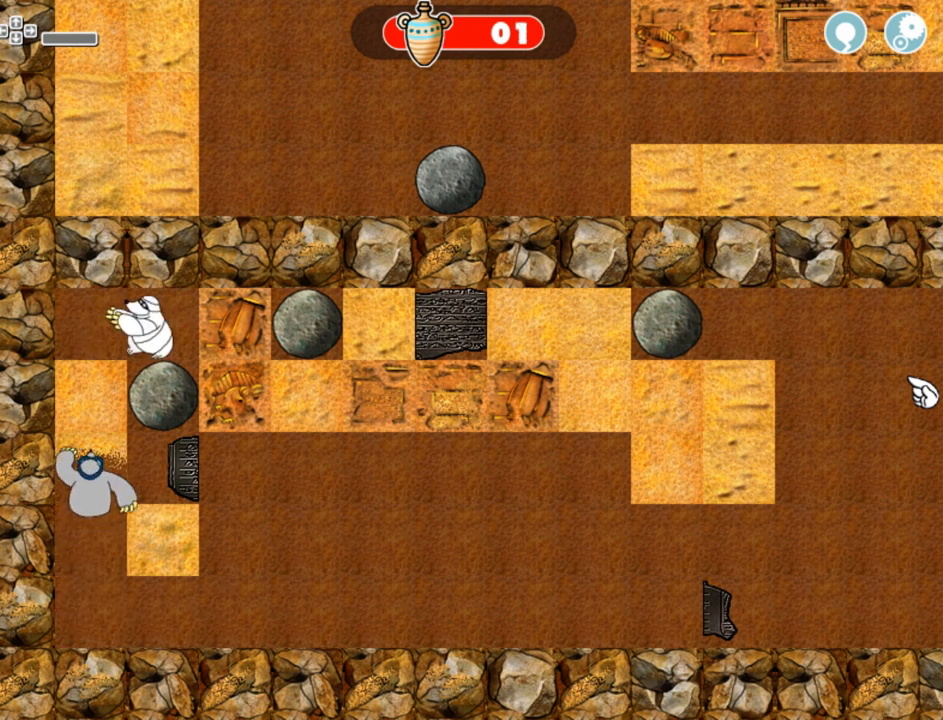
{"keys": ["down"], "mouse": [], "events": [[125, "left", "down"], [208, "right", "up"], [333, "down", "down"], [417, "left", "up"]]}
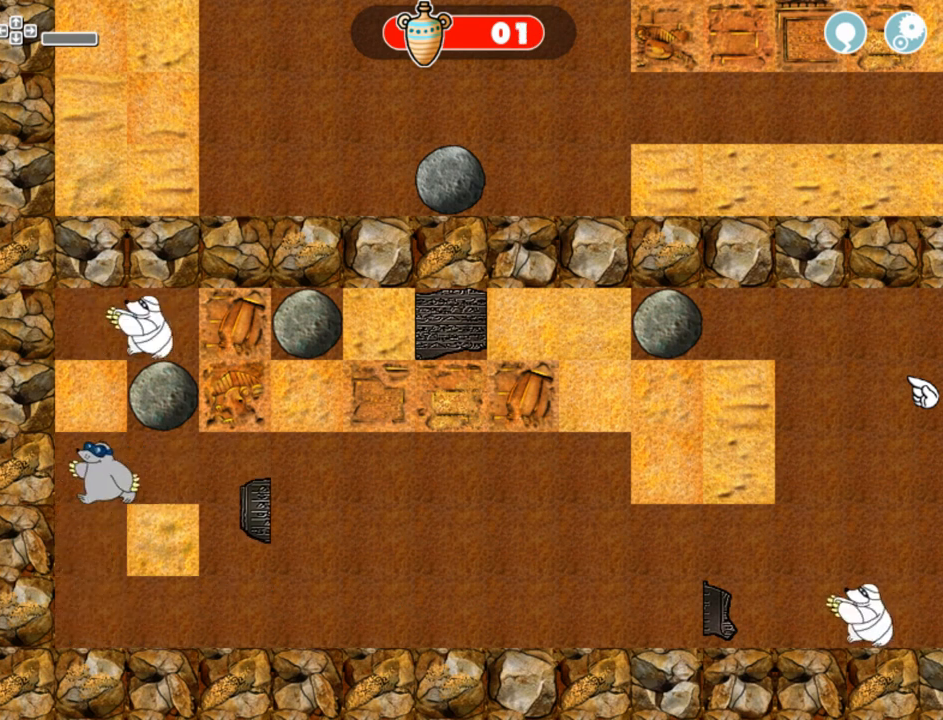
{"keys": ["down", "right"], "mouse": [], "events": [[458, "right", "down"]]}
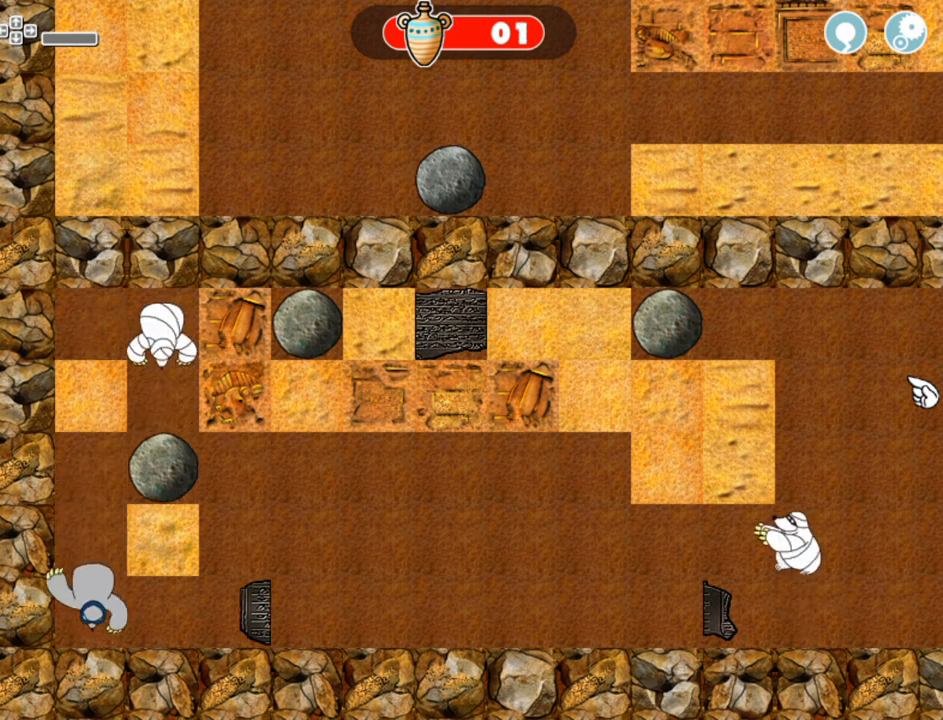
{"keys": ["right"], "mouse": [], "events": [[42, "down", "up"]]}
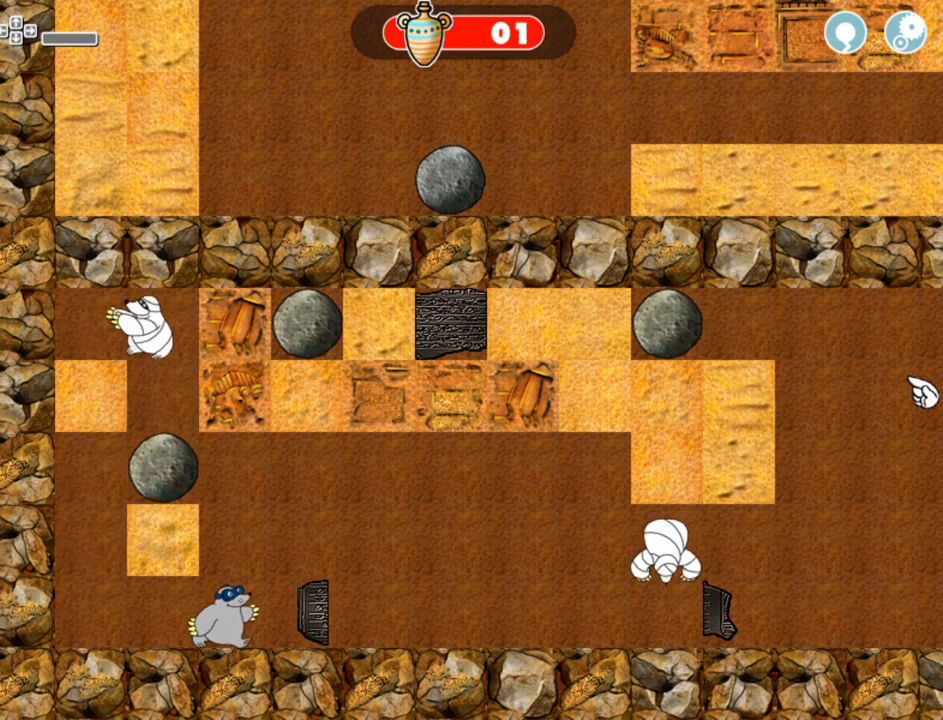
{"keys": ["up"], "mouse": [], "events": [[125, "up", "down"], [208, "right", "up"]]}
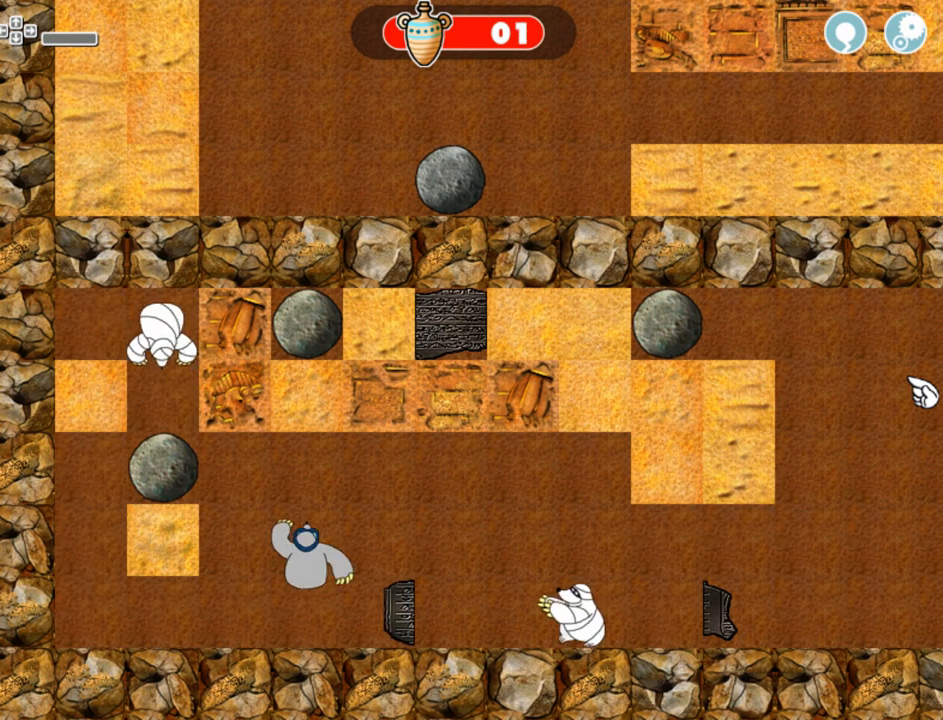
{"keys": ["right"], "mouse": [], "events": [[208, "right", "down"], [208, "up", "up"]]}
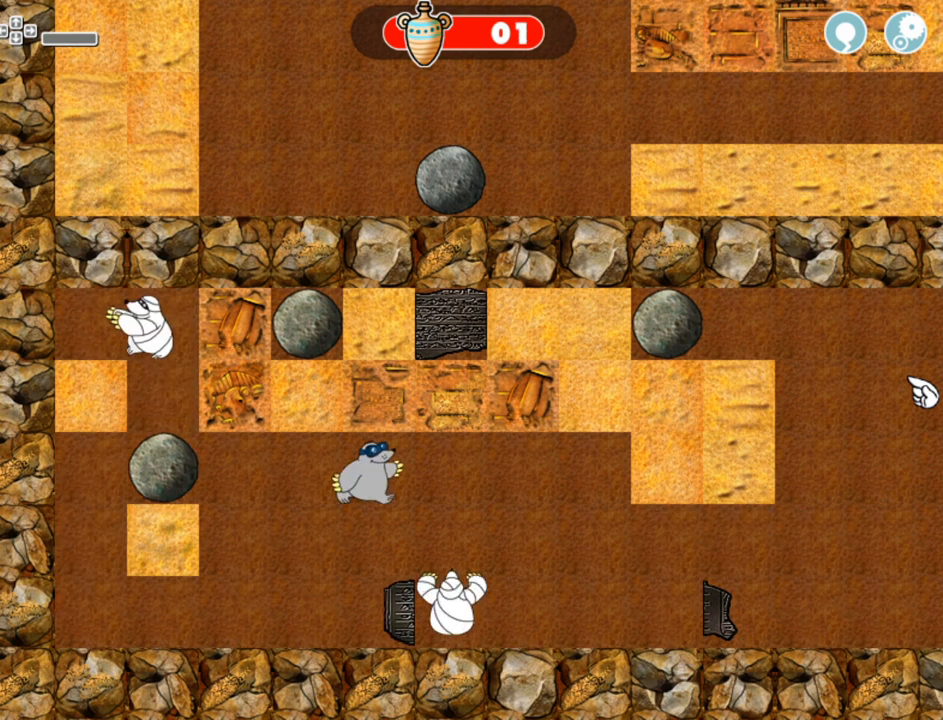
{"keys": ["right"], "mouse": [], "events": [[375, "space", "down"], [458, "space", "up"]]}
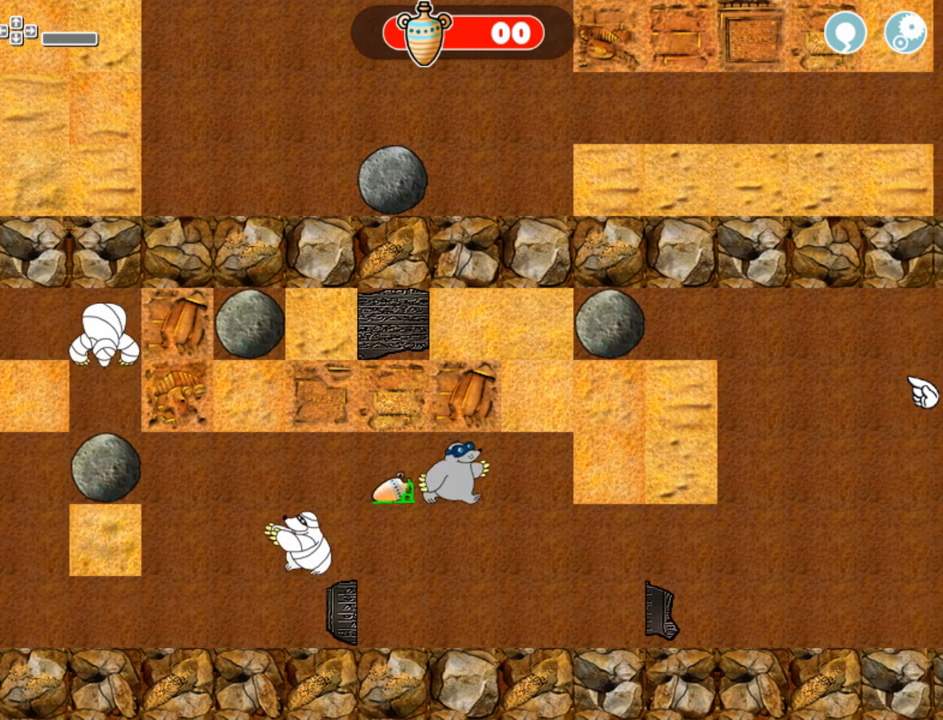
{"keys": ["right"], "mouse": [], "events": []}
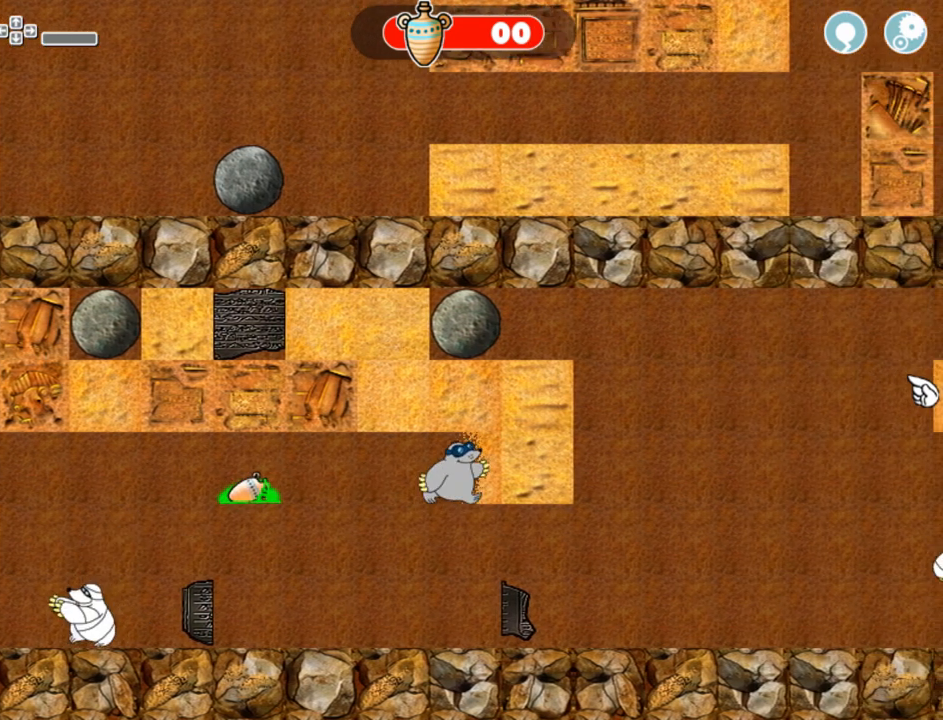
{"keys": ["down"], "mouse": [], "events": [[375, "down", "down"], [375, "right", "up"]]}
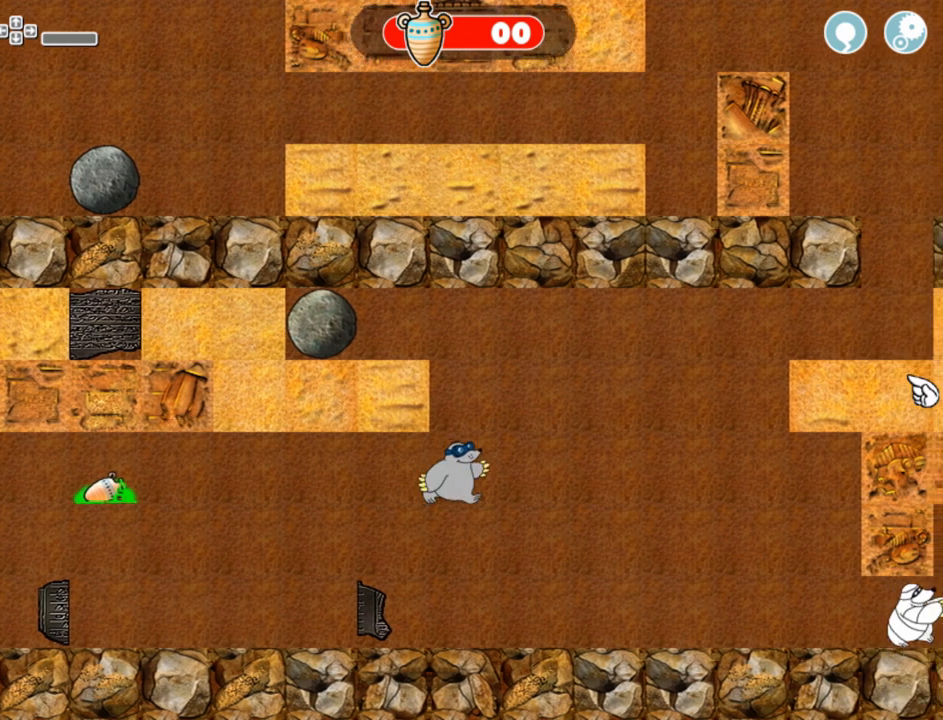
{"keys": ["left"], "mouse": [], "events": [[375, "left", "down"], [417, "down", "up"]]}
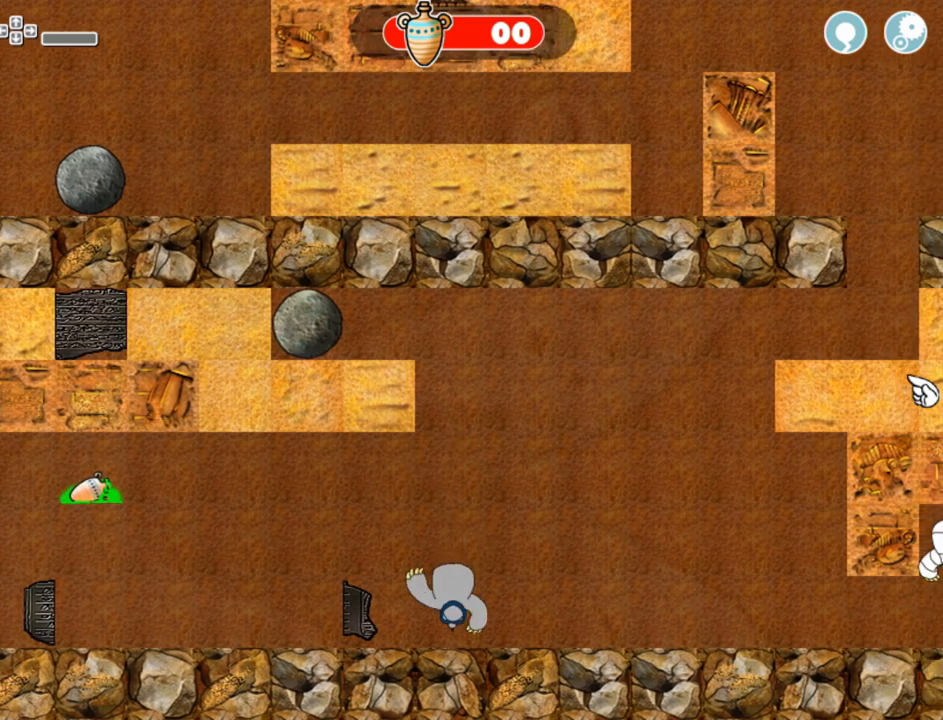
{"keys": ["left"], "mouse": [], "events": []}
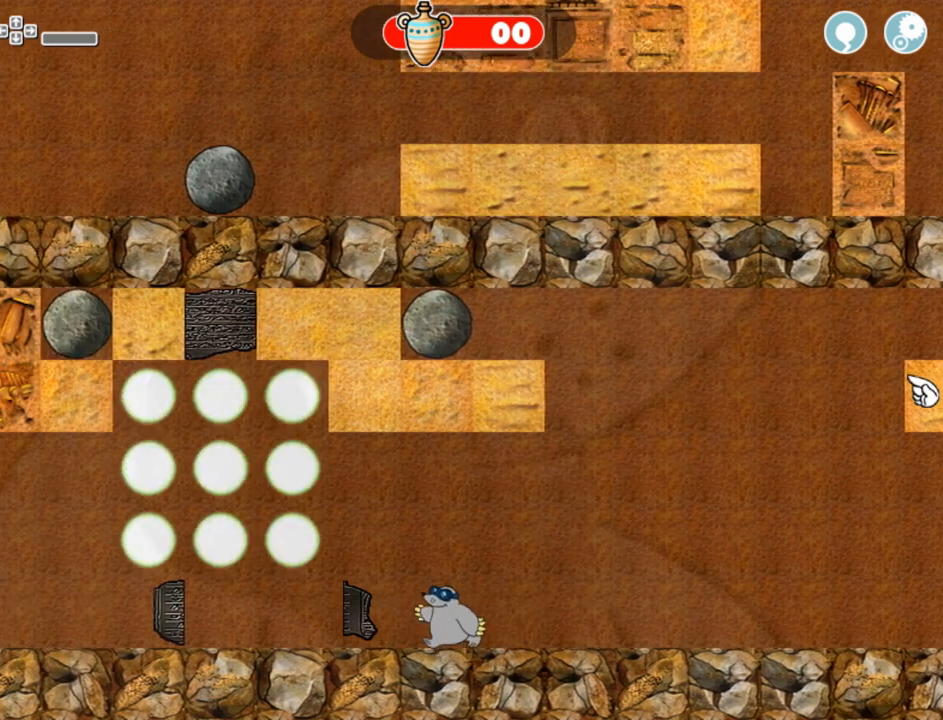
{"keys": [], "mouse": [], "events": [[83, "left", "up"]]}
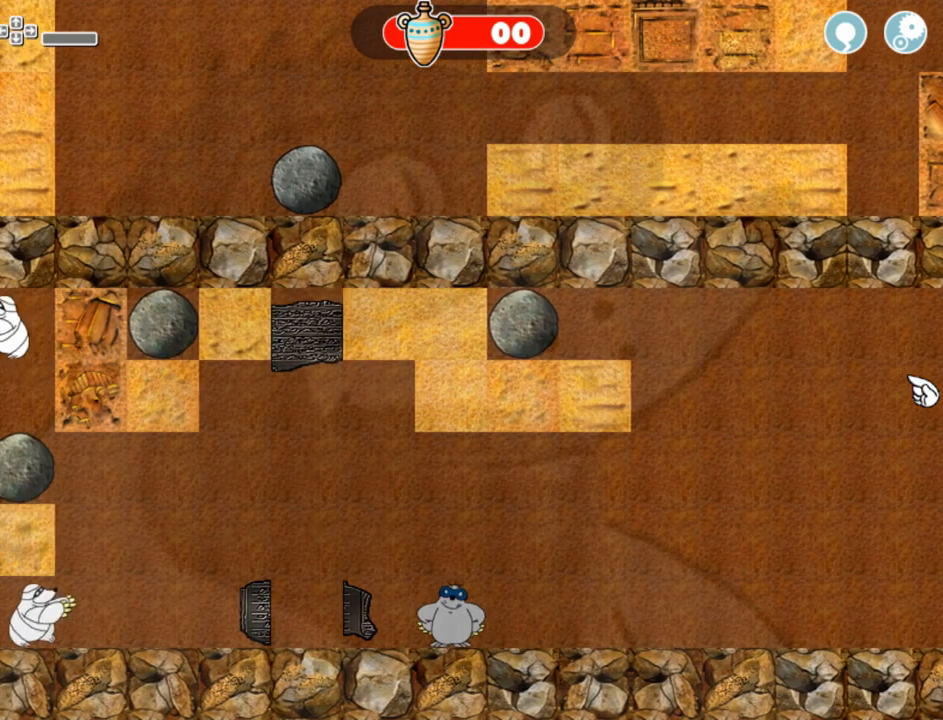
{"keys": ["up"], "mouse": [], "events": [[42, "up", "down"]]}
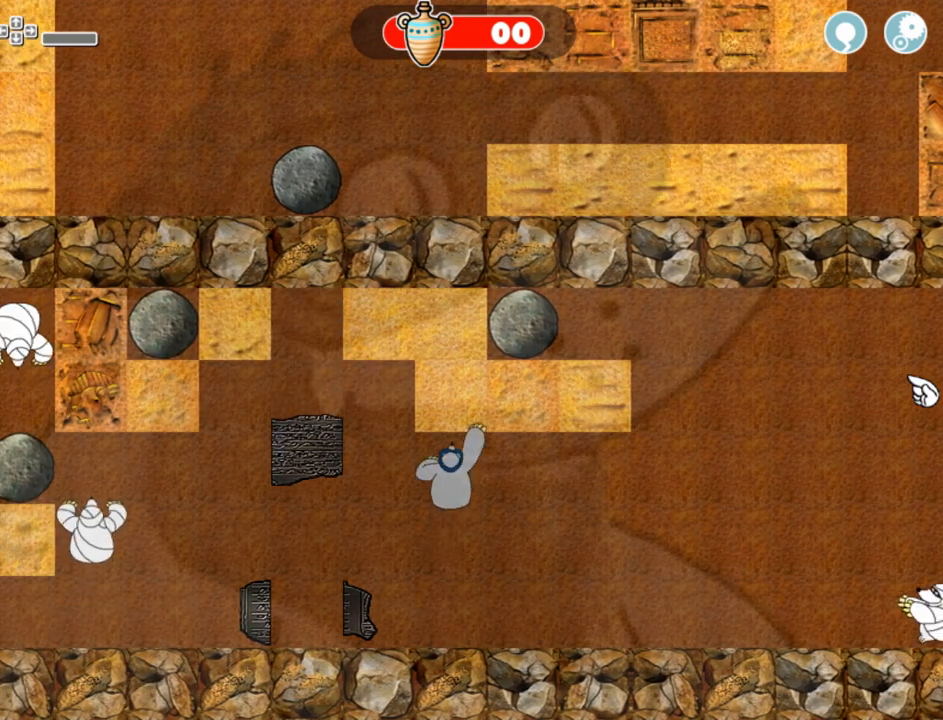
{"keys": [], "mouse": [], "events": [[83, "up", "up"]]}